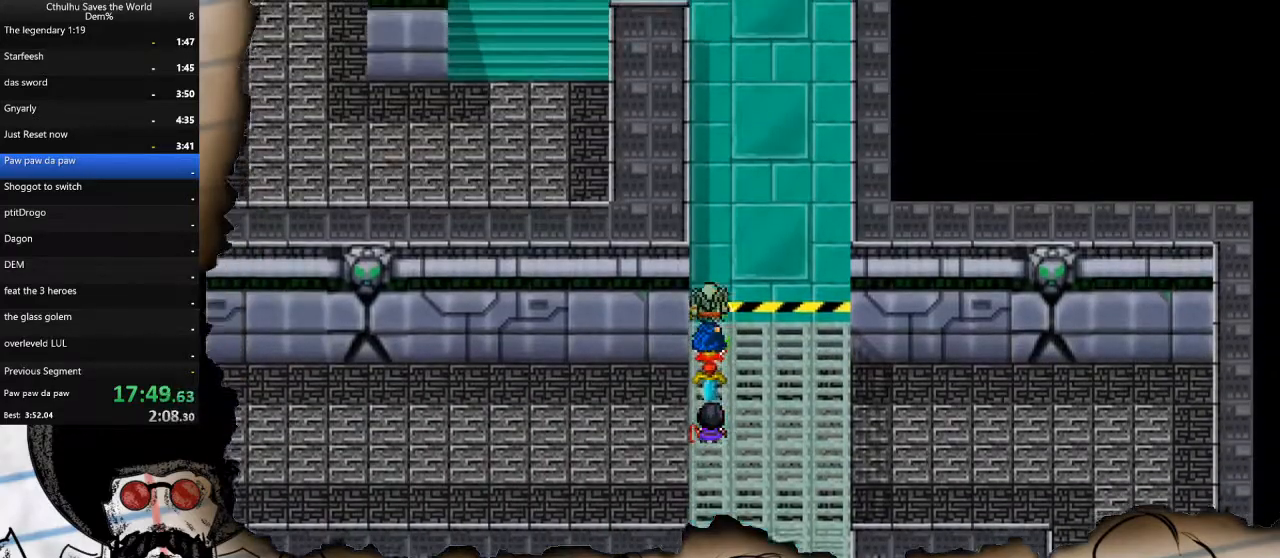
Gameplay with a controller (PlayStation layout); each line is a JSON object with the inputs held at the frame after it. "events" lists button and stick changes between this image and that frame as [ms after this image, input, new state], when the widget could be followed in between.
{"buttons": ["DPAD_UP"], "left_stick": "center", "right_stick": "center", "events": []}
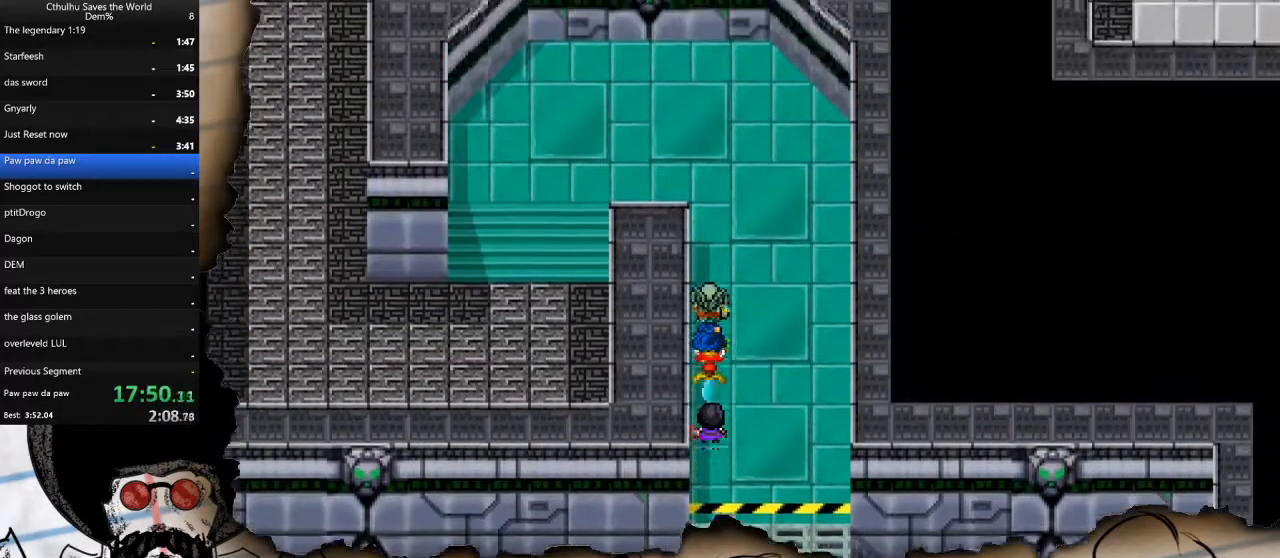
{"buttons": ["DPAD_LEFT"], "left_stick": "center", "right_stick": "center", "events": [[267, "DPAD_LEFT", "down"], [283, "DPAD_UP", "up"]]}
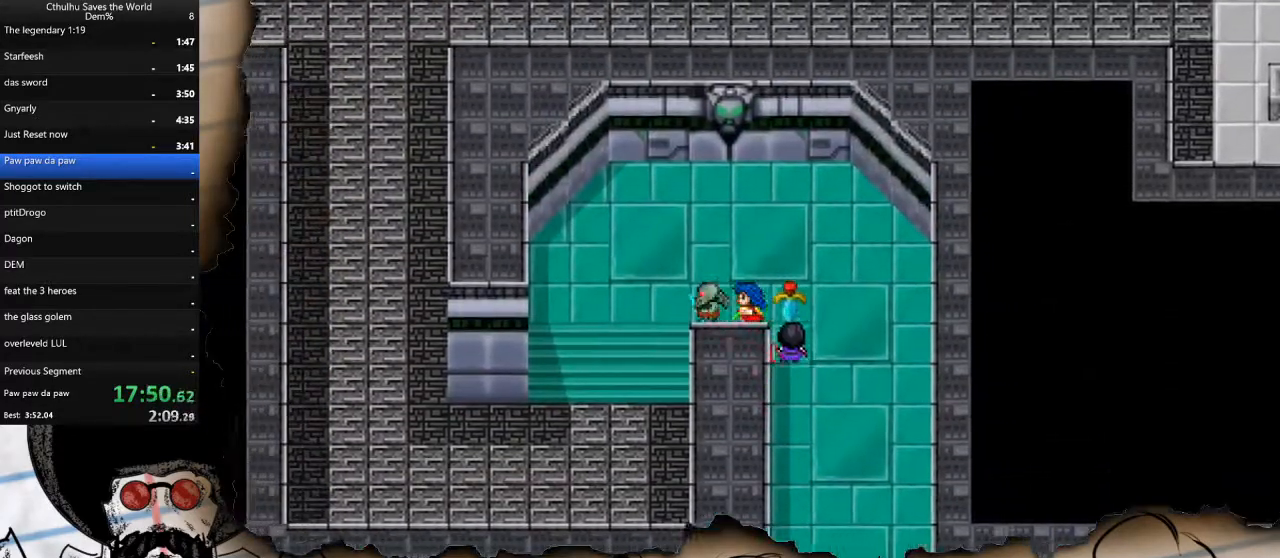
{"buttons": ["DPAD_LEFT"], "left_stick": "center", "right_stick": "center", "events": [[83, "DPAD_DOWN", "down"], [83, "DPAD_LEFT", "up"], [433, "DPAD_DOWN", "up"], [433, "DPAD_LEFT", "down"]]}
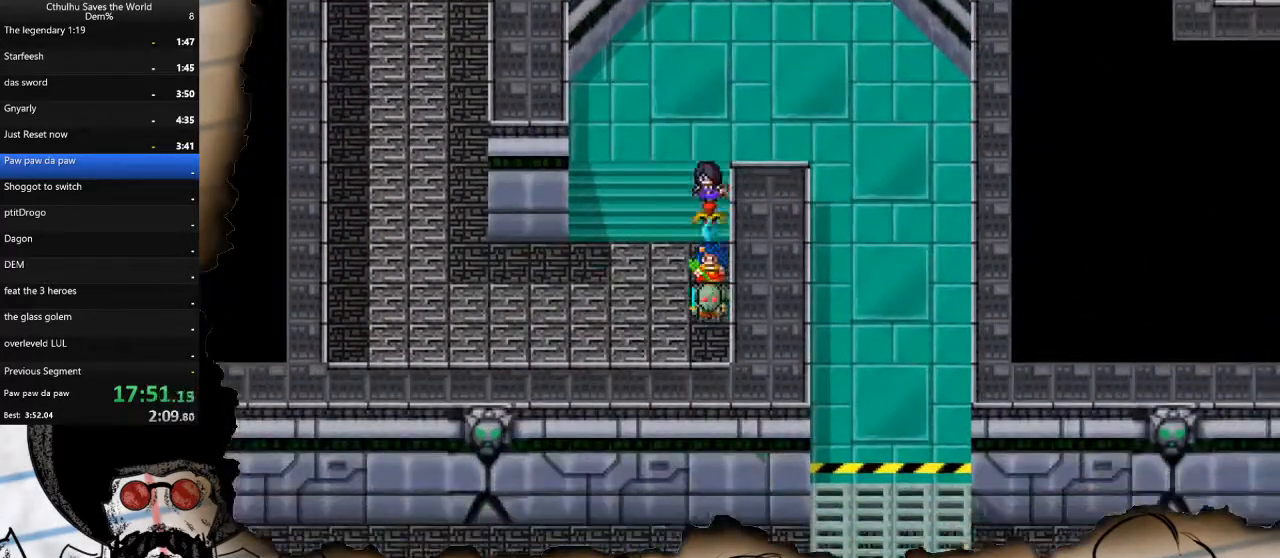
{"buttons": ["DPAD_LEFT"], "left_stick": "center", "right_stick": "center", "events": []}
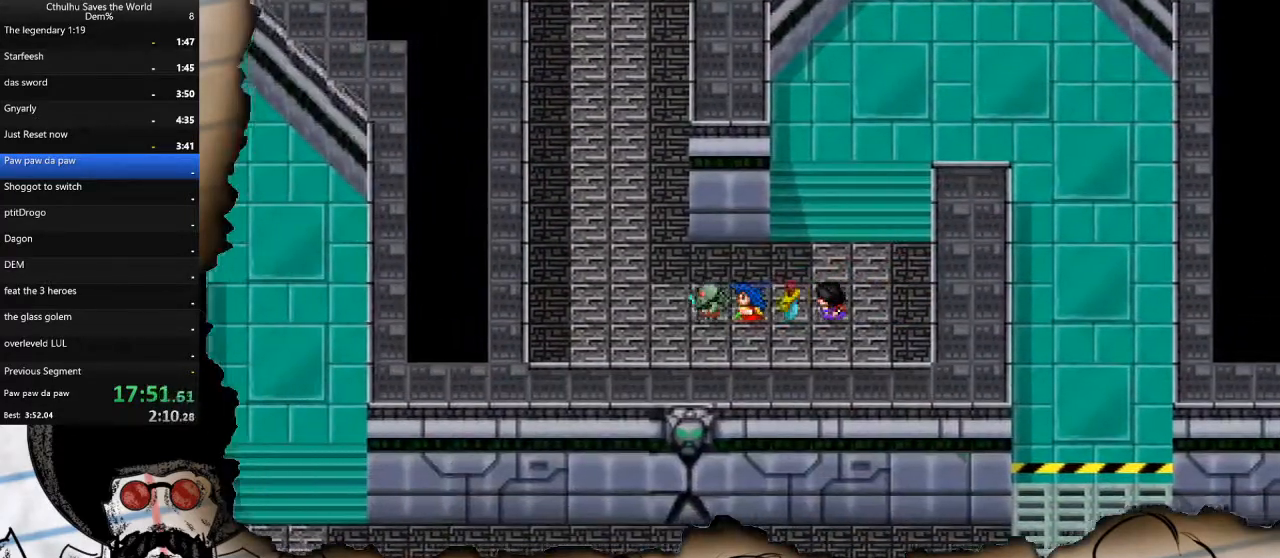
{"buttons": ["DPAD_UP"], "left_stick": "center", "right_stick": "center", "events": [[67, "DPAD_UP", "down"], [83, "DPAD_LEFT", "up"]]}
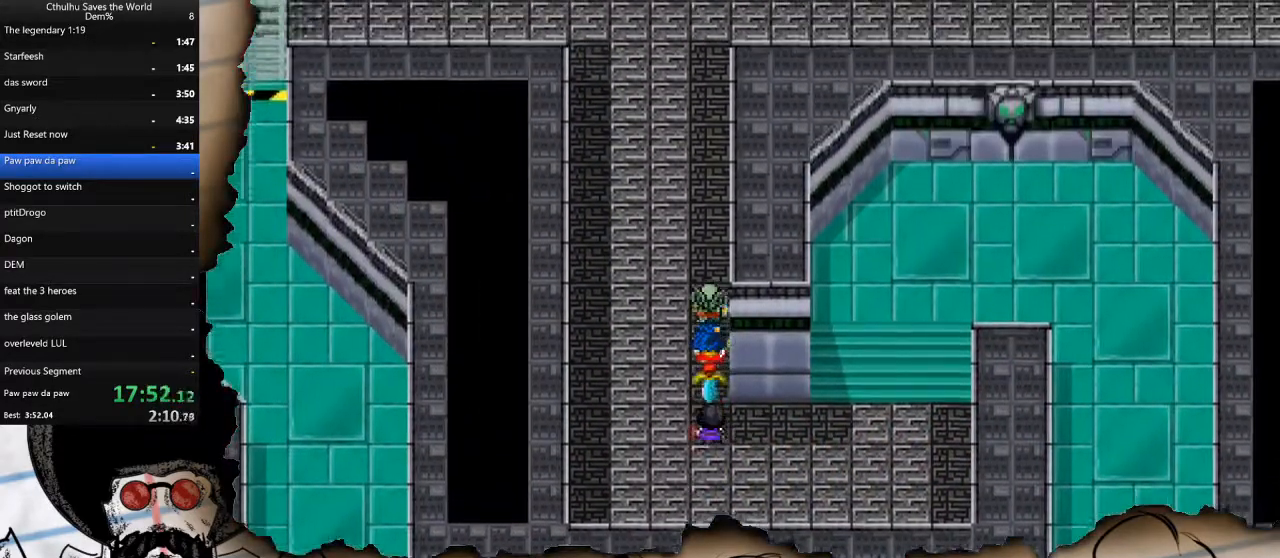
{"buttons": ["DPAD_UP"], "left_stick": "center", "right_stick": "center", "events": []}
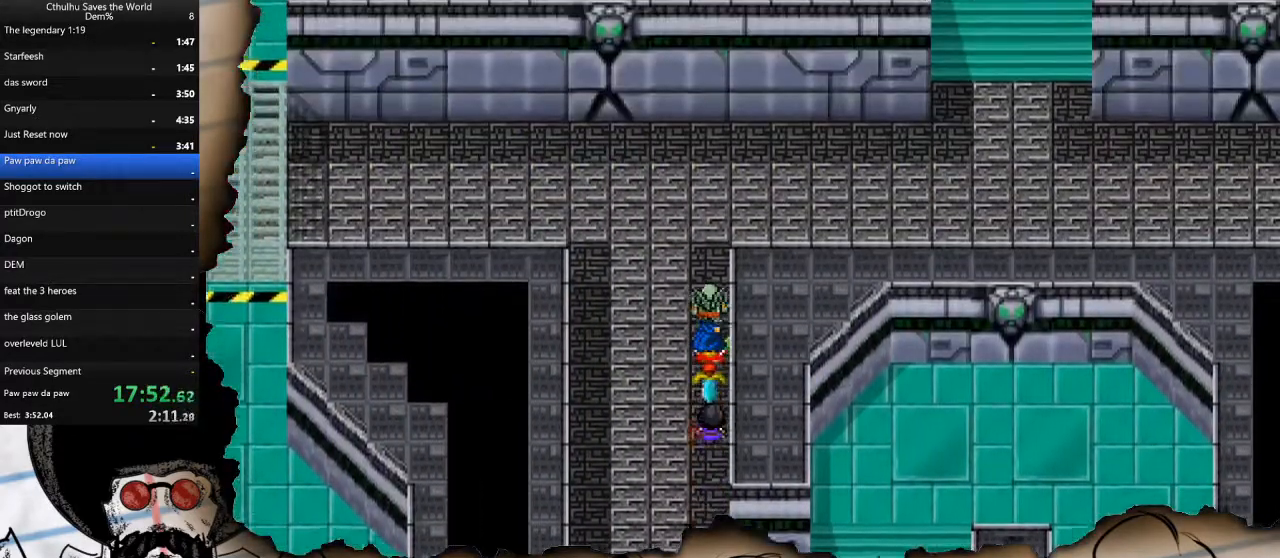
{"buttons": ["DPAD_RIGHT"], "left_stick": "center", "right_stick": "center", "events": [[150, "DPAD_RIGHT", "down"], [183, "DPAD_UP", "up"]]}
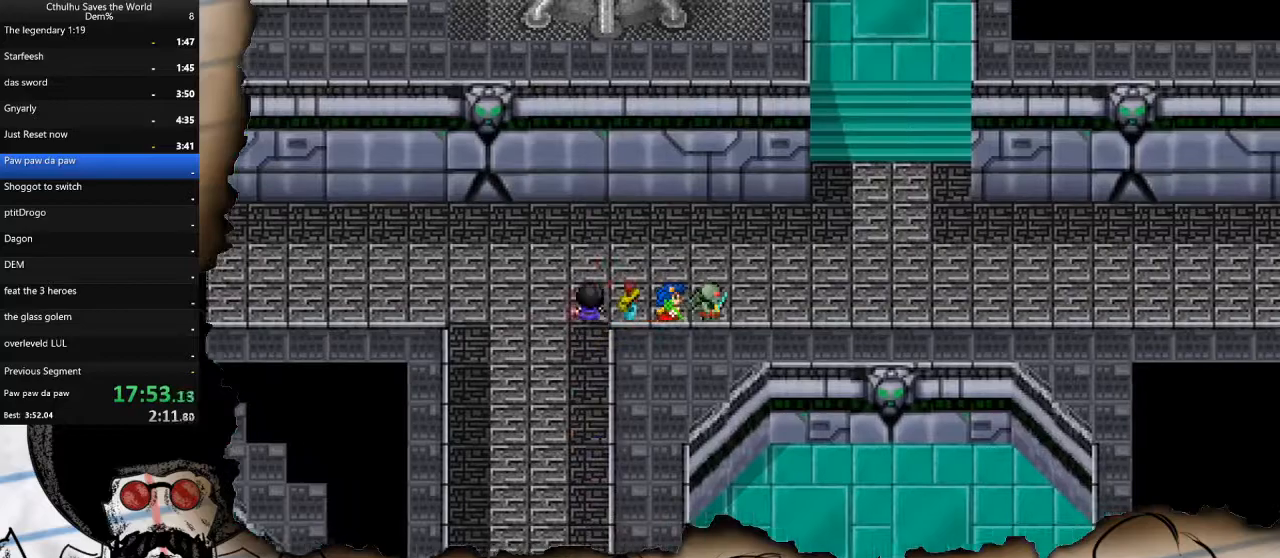
{"buttons": ["DPAD_RIGHT"], "left_stick": "center", "right_stick": "center", "events": []}
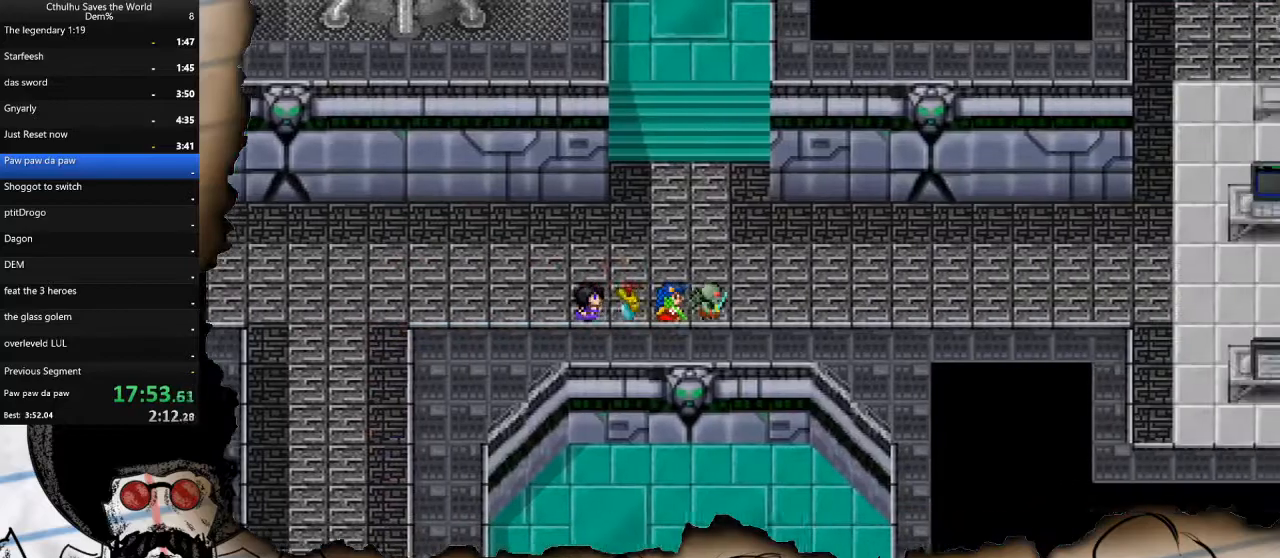
{"buttons": ["DPAD_RIGHT"], "left_stick": "center", "right_stick": "center", "events": []}
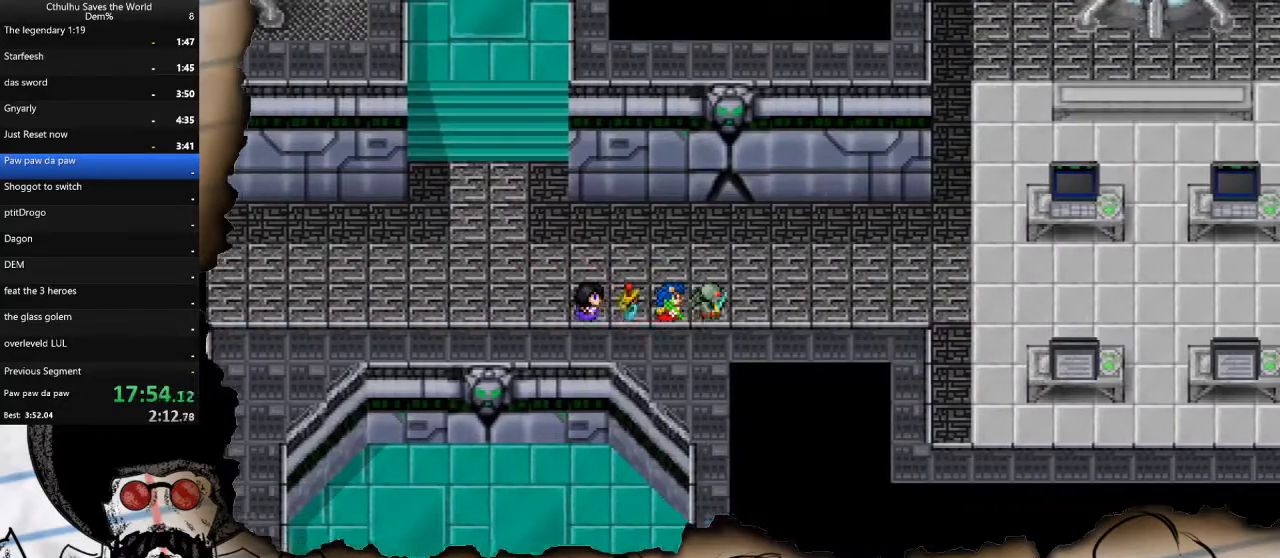
{"buttons": ["DPAD_RIGHT"], "left_stick": "center", "right_stick": "center", "events": []}
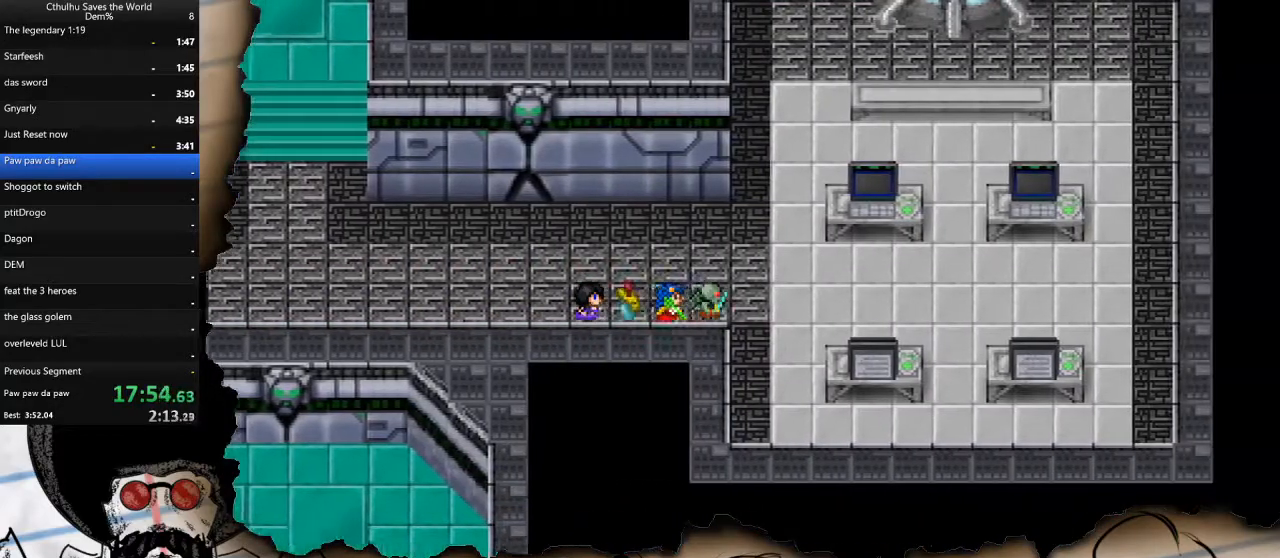
{"buttons": ["DPAD_RIGHT"], "left_stick": "center", "right_stick": "center", "events": [[183, "DPAD_RIGHT", "up"], [183, "DPAD_UP", "down"], [500, "DPAD_RIGHT", "down"], [500, "DPAD_UP", "up"]]}
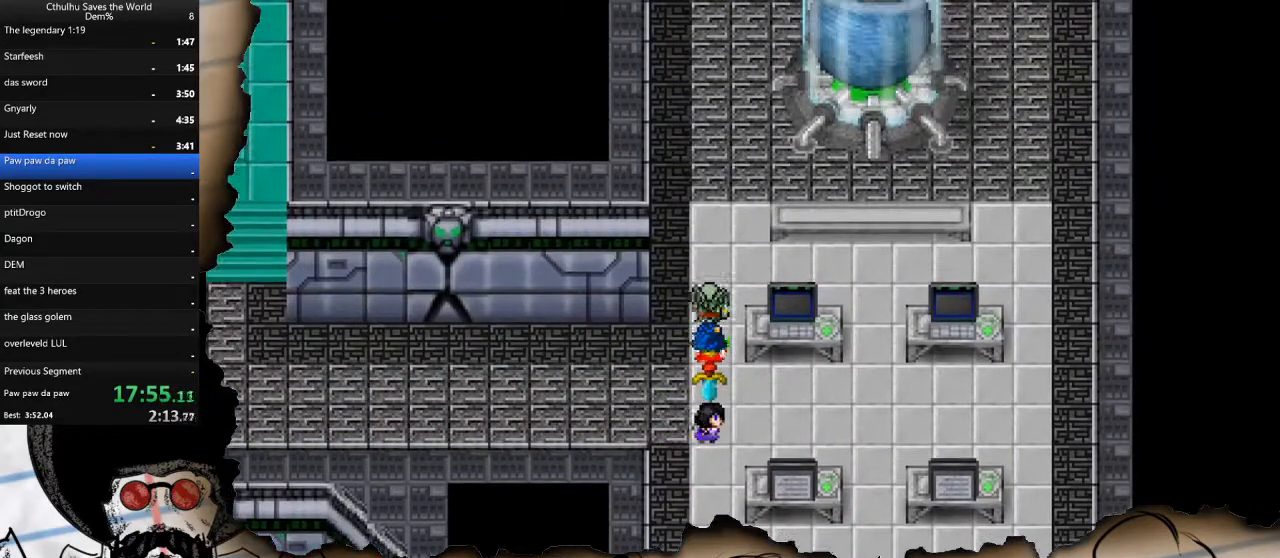
{"buttons": ["DPAD_RIGHT"], "left_stick": "center", "right_stick": "center", "events": [[283, "DPAD_UP", "down"], [300, "DPAD_RIGHT", "up"], [383, "DPAD_RIGHT", "down"], [400, "DPAD_UP", "up"]]}
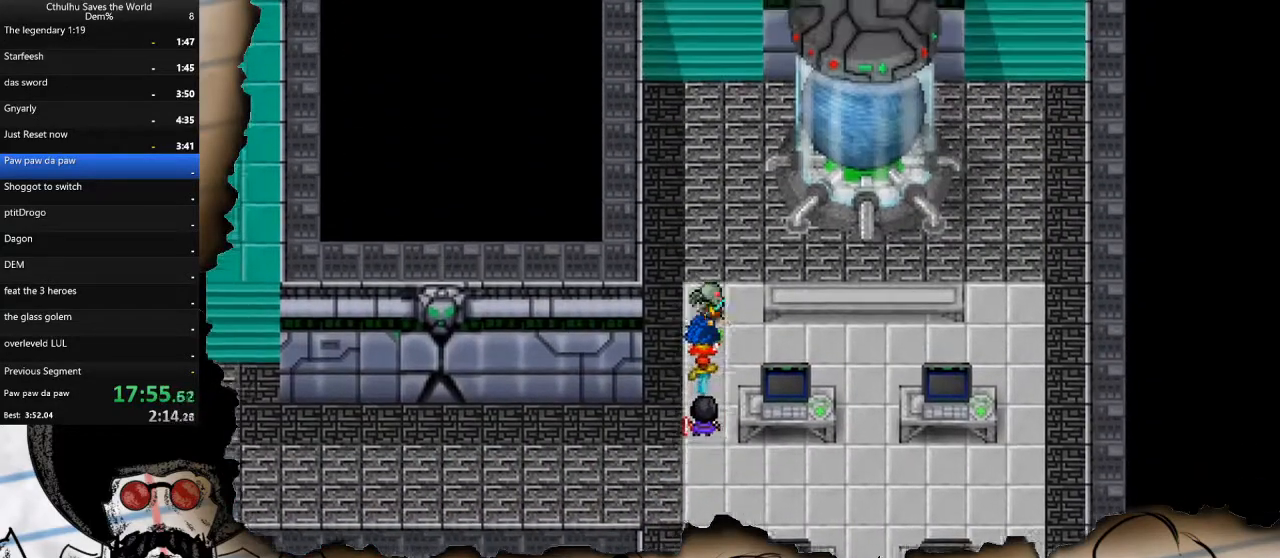
{"buttons": ["DPAD_DOWN", "DPAD_RIGHT"], "left_stick": "center", "right_stick": "center", "events": [[433, "DPAD_DOWN", "down"]]}
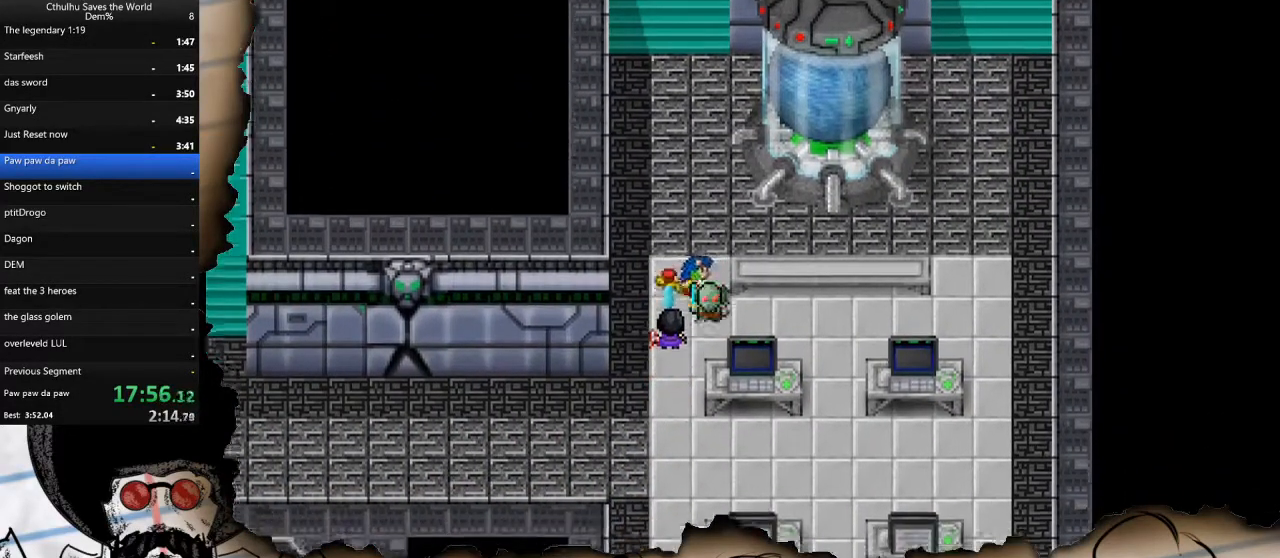
{"buttons": ["DPAD_RIGHT"], "left_stick": "center", "right_stick": "center", "events": [[33, "DPAD_DOWN", "up"]]}
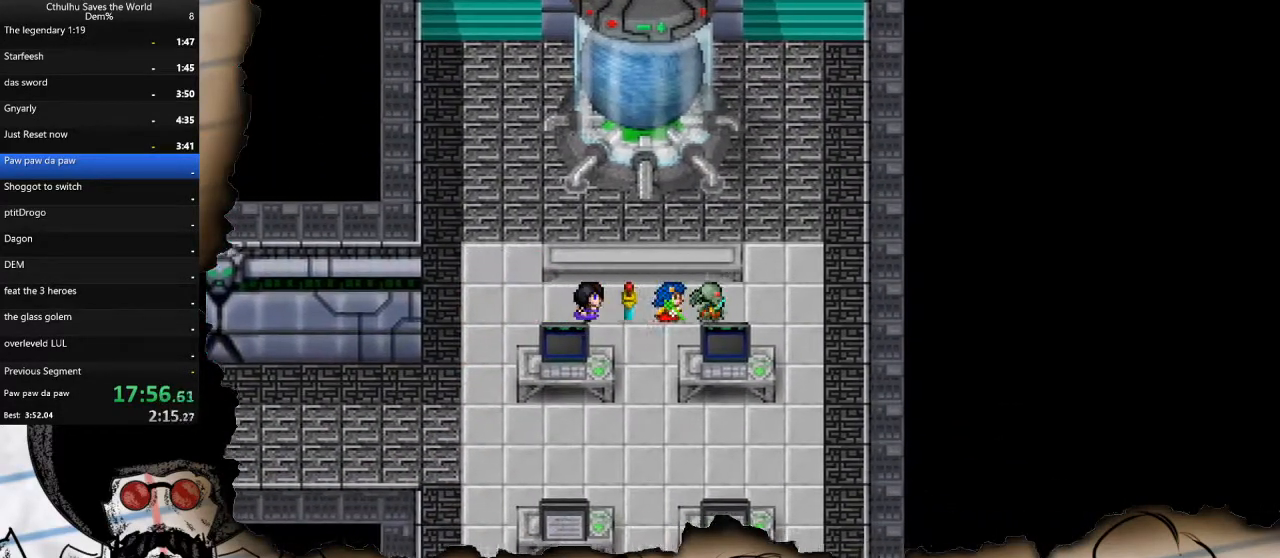
{"buttons": ["DPAD_UP"], "left_stick": "center", "right_stick": "center", "events": [[133, "DPAD_UP", "down"], [150, "DPAD_RIGHT", "up"]]}
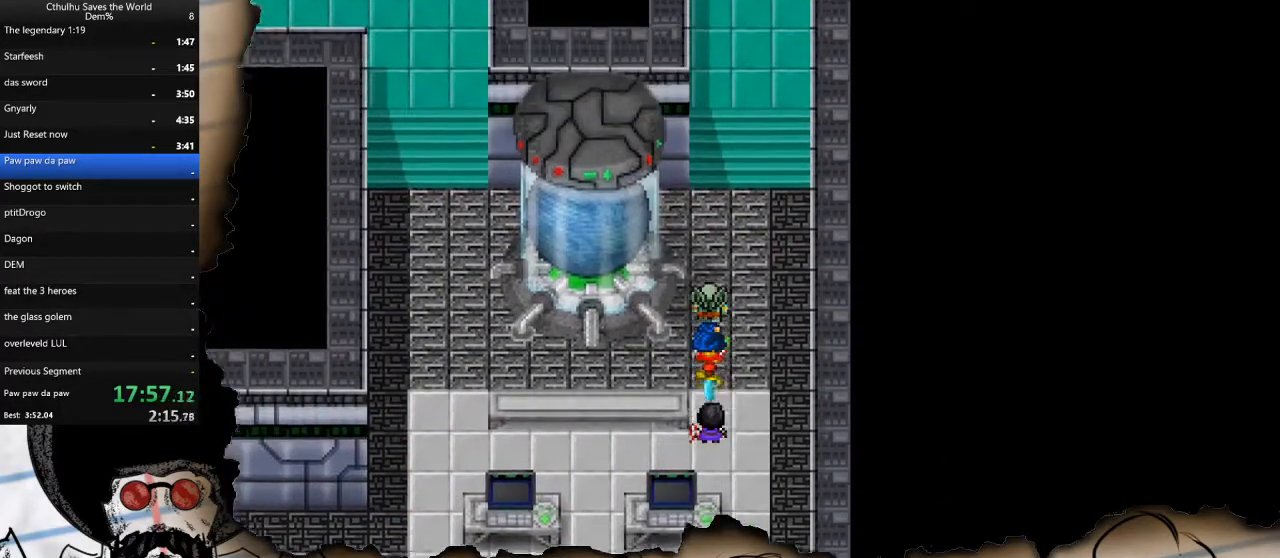
{"buttons": ["DPAD_UP"], "left_stick": "center", "right_stick": "center", "events": []}
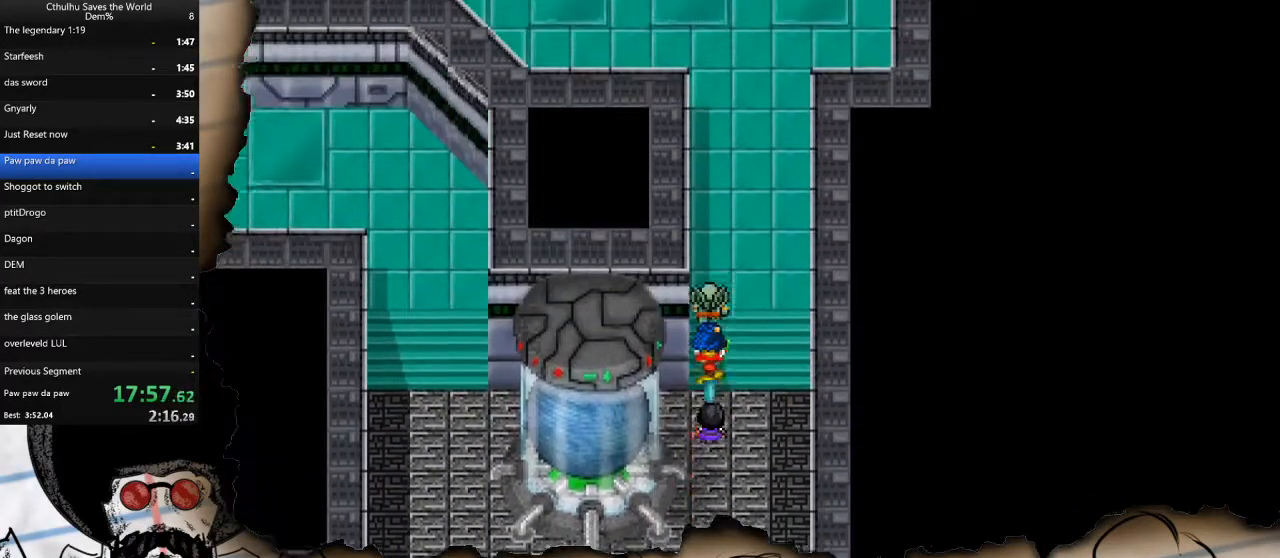
{"buttons": ["DPAD_UP"], "left_stick": "center", "right_stick": "center", "events": []}
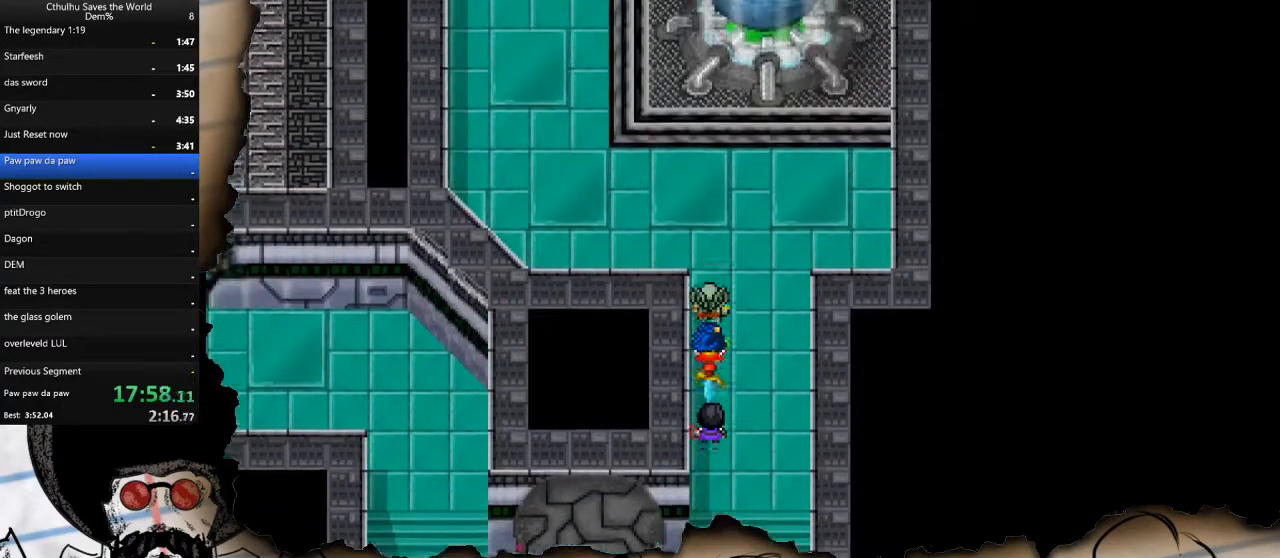
{"buttons": ["DPAD_LEFT"], "left_stick": "center", "right_stick": "center", "events": [[300, "DPAD_LEFT", "down"], [350, "DPAD_UP", "up"]]}
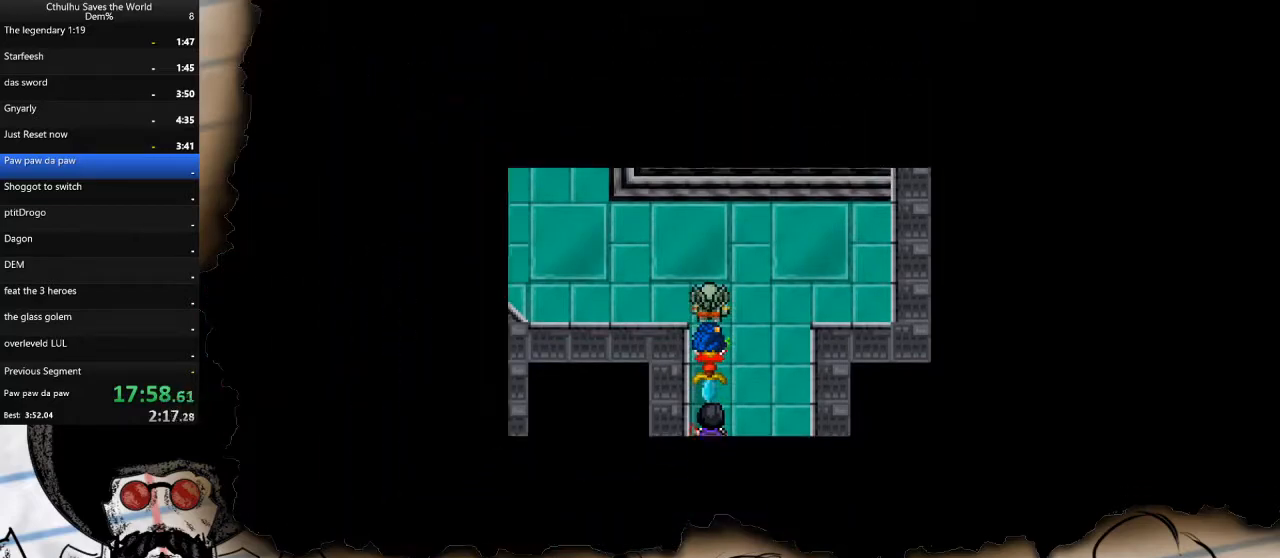
{"buttons": ["DPAD_UP"], "left_stick": "center", "right_stick": "center", "events": [[217, "DPAD_UP", "down"], [367, "DPAD_LEFT", "up"]]}
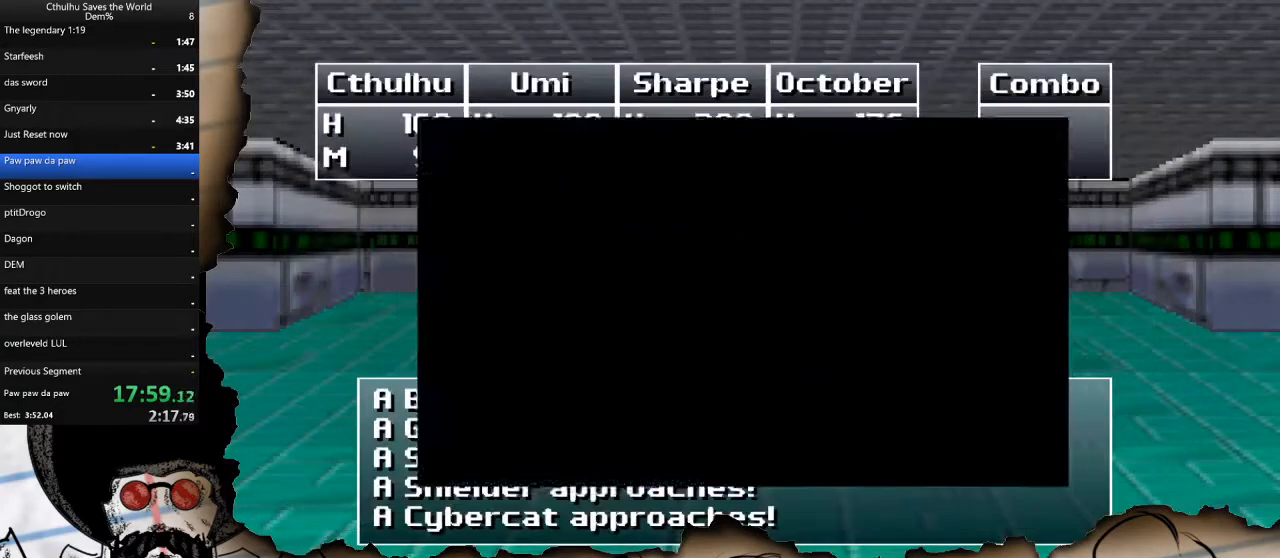
{"buttons": ["CROSS"], "left_stick": "center", "right_stick": "center", "events": [[17, "DPAD_UP", "up"], [300, "CROSS", "down"], [400, "CROSS", "up"], [450, "CROSS", "down"]]}
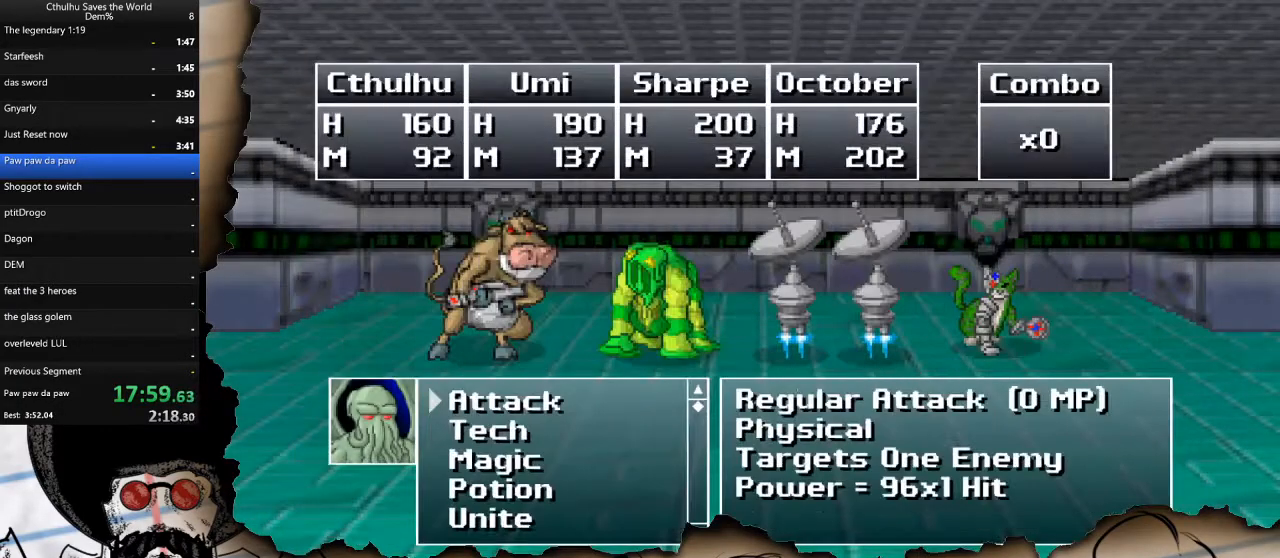
{"buttons": ["CROSS"], "left_stick": "center", "right_stick": "center", "events": [[67, "CROSS", "up"], [117, "CROSS", "down"], [383, "CROSS", "up"], [500, "CROSS", "down"]]}
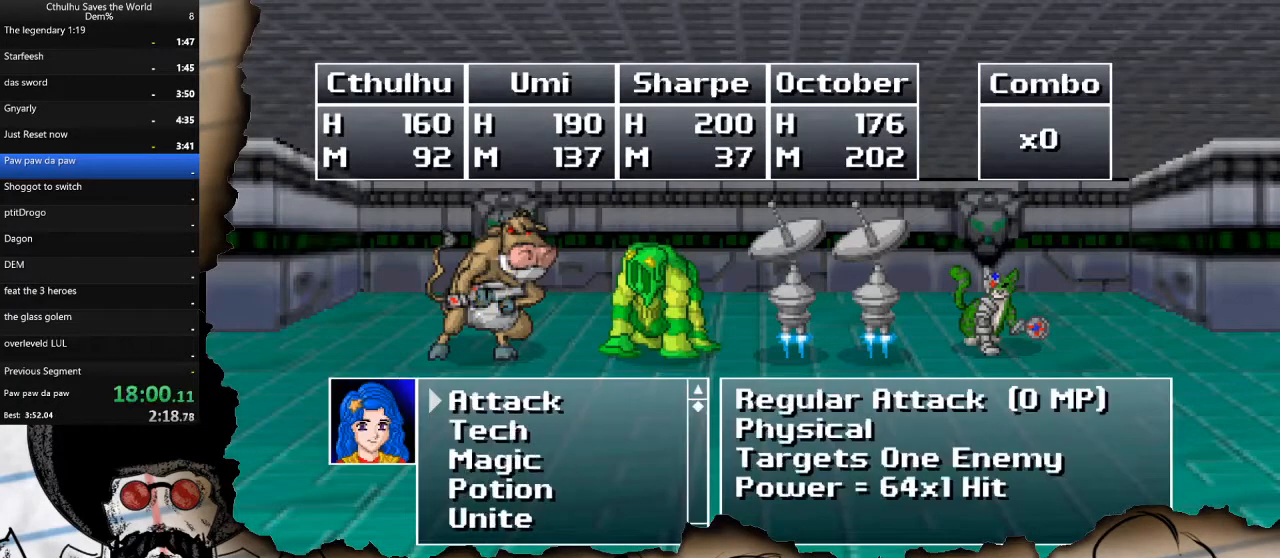
{"buttons": ["CROSS", "DPAD_DOWN"], "left_stick": "center", "right_stick": "center", "events": [[100, "CROSS", "up"], [217, "DPAD_DOWN", "down"], [333, "DPAD_DOWN", "up"], [400, "DPAD_DOWN", "down"], [500, "CROSS", "down"]]}
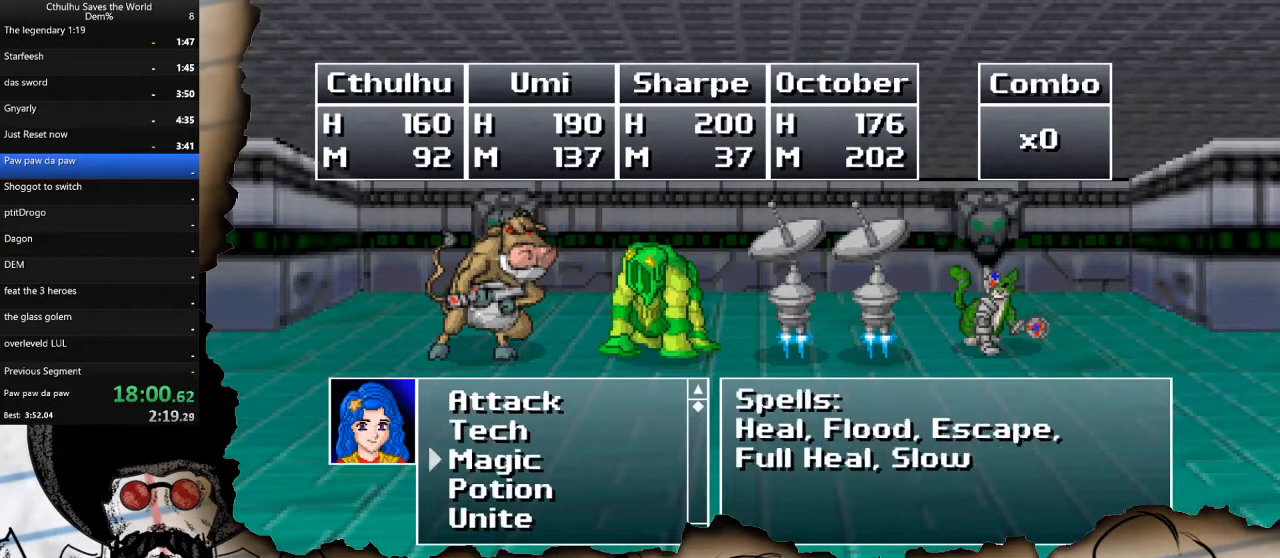
{"buttons": ["DPAD_UP"], "left_stick": "center", "right_stick": "center", "events": [[33, "DPAD_DOWN", "up"], [100, "CROSS", "up"], [133, "DPAD_UP", "down"], [217, "DPAD_UP", "up"], [283, "DPAD_UP", "down"], [383, "DPAD_UP", "up"], [467, "DPAD_UP", "down"]]}
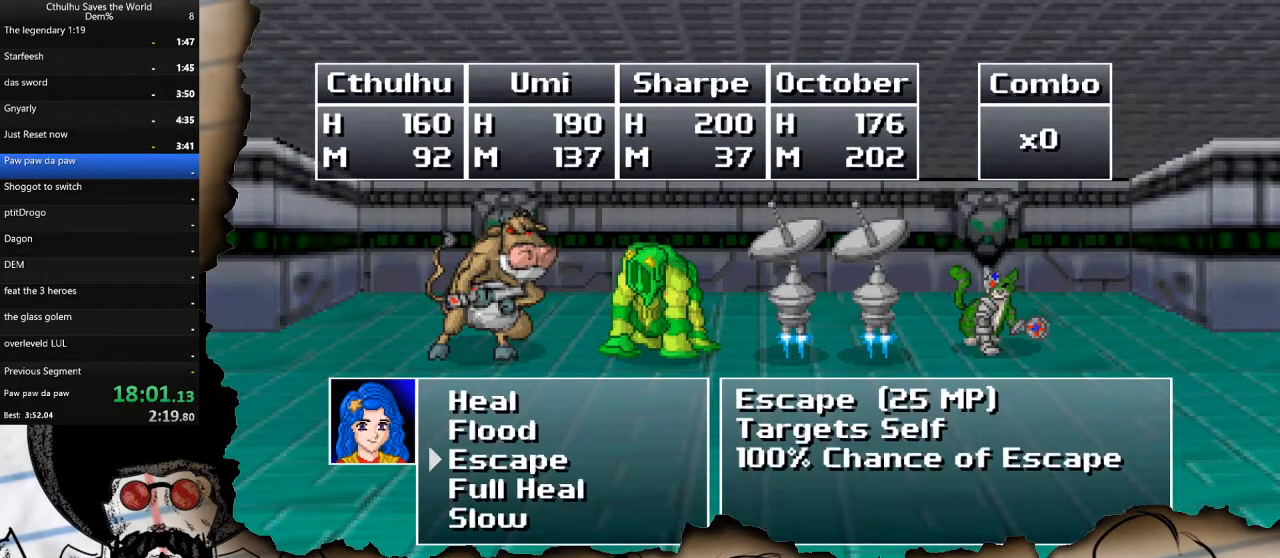
{"buttons": [], "left_stick": "center", "right_stick": "center", "events": [[17, "DPAD_UP", "up"], [100, "DPAD_UP", "down"], [167, "DPAD_UP", "up"], [250, "CROSS", "down"], [283, "R1", "down"], [333, "CROSS", "up"], [367, "R1", "up"]]}
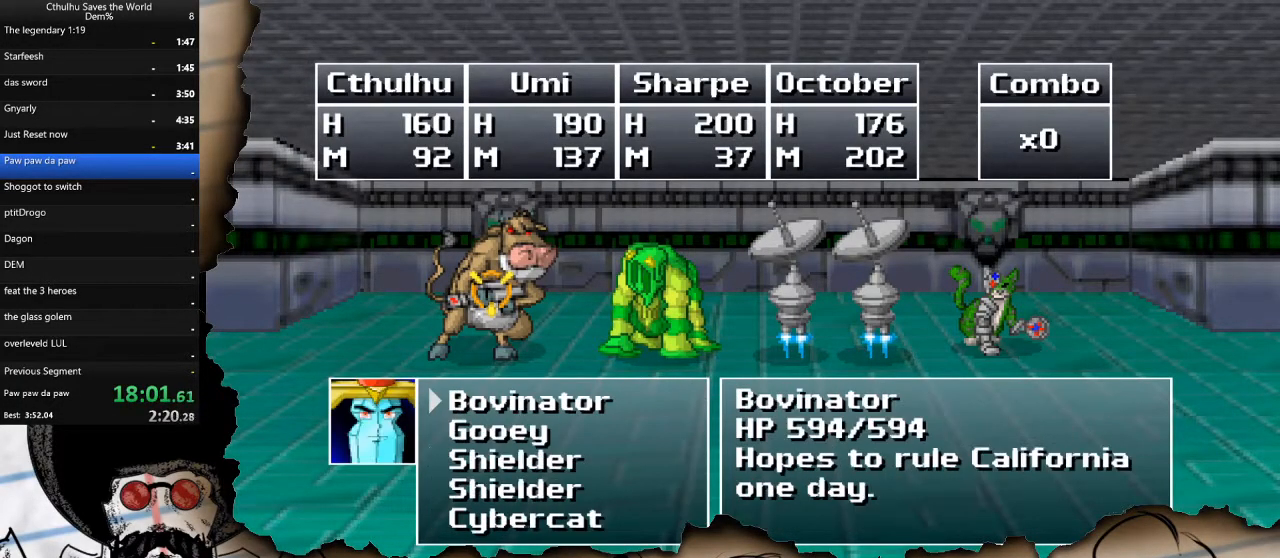
{"buttons": [], "left_stick": "center", "right_stick": "center", "events": [[350, "CIRCLE", "down"], [450, "CIRCLE", "up"]]}
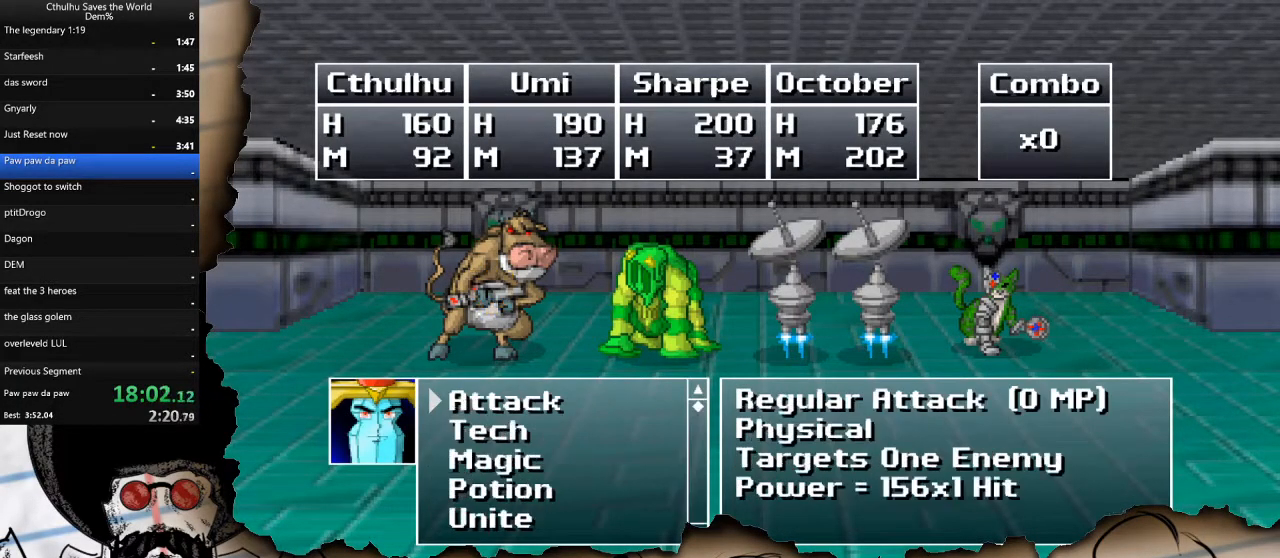
{"buttons": [], "left_stick": "center", "right_stick": "center", "events": [[67, "DPAD_DOWN", "down"], [167, "DPAD_DOWN", "up"], [233, "DPAD_DOWN", "down"], [317, "CROSS", "down"], [350, "DPAD_DOWN", "up"], [417, "CROSS", "up"]]}
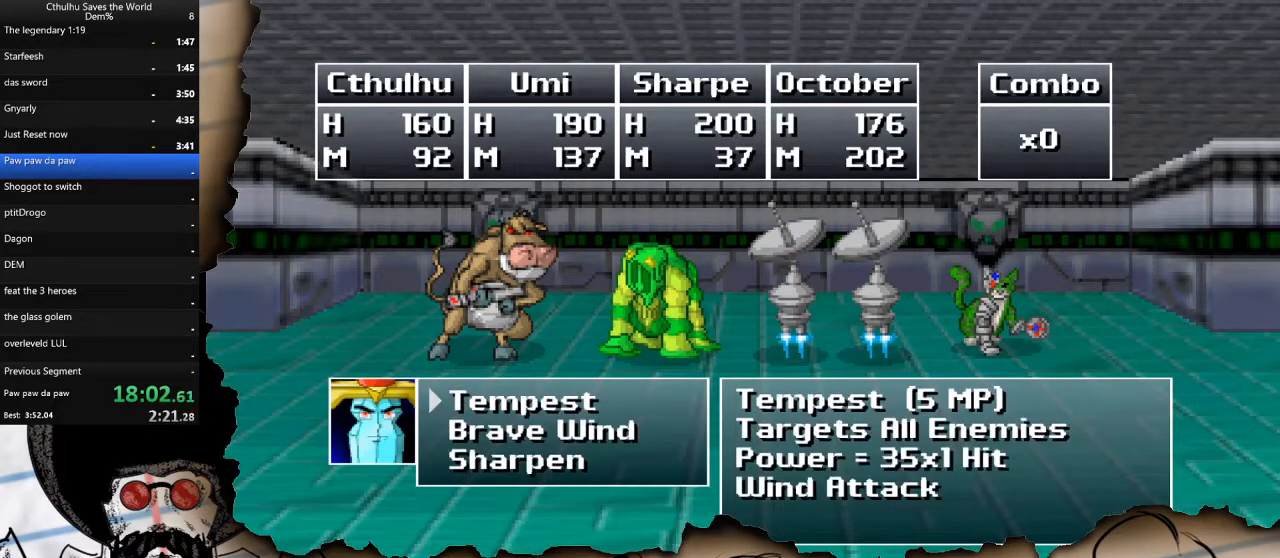
{"buttons": [], "left_stick": "center", "right_stick": "center", "events": [[100, "CIRCLE", "down"], [183, "CIRCLE", "up"], [250, "CIRCLE", "down"], [333, "CIRCLE", "up"]]}
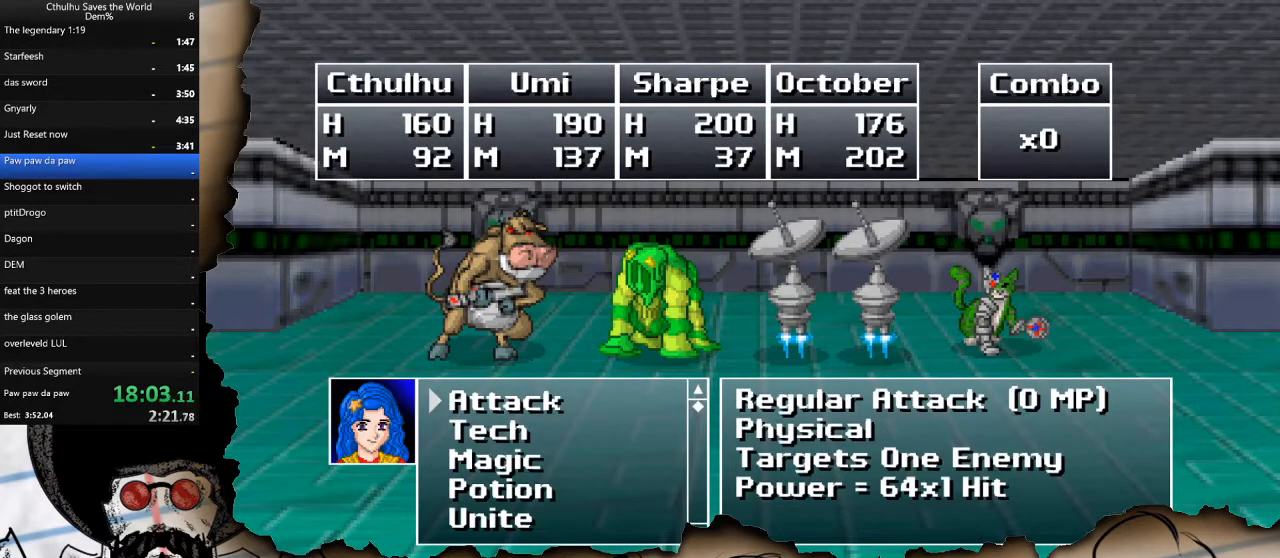
{"buttons": ["DPAD_UP"], "left_stick": "center", "right_stick": "center", "events": [[17, "DPAD_DOWN", "down"], [133, "DPAD_DOWN", "up"], [200, "DPAD_DOWN", "down"], [267, "CROSS", "down"], [317, "DPAD_DOWN", "up"], [350, "CROSS", "up"], [417, "DPAD_UP", "down"]]}
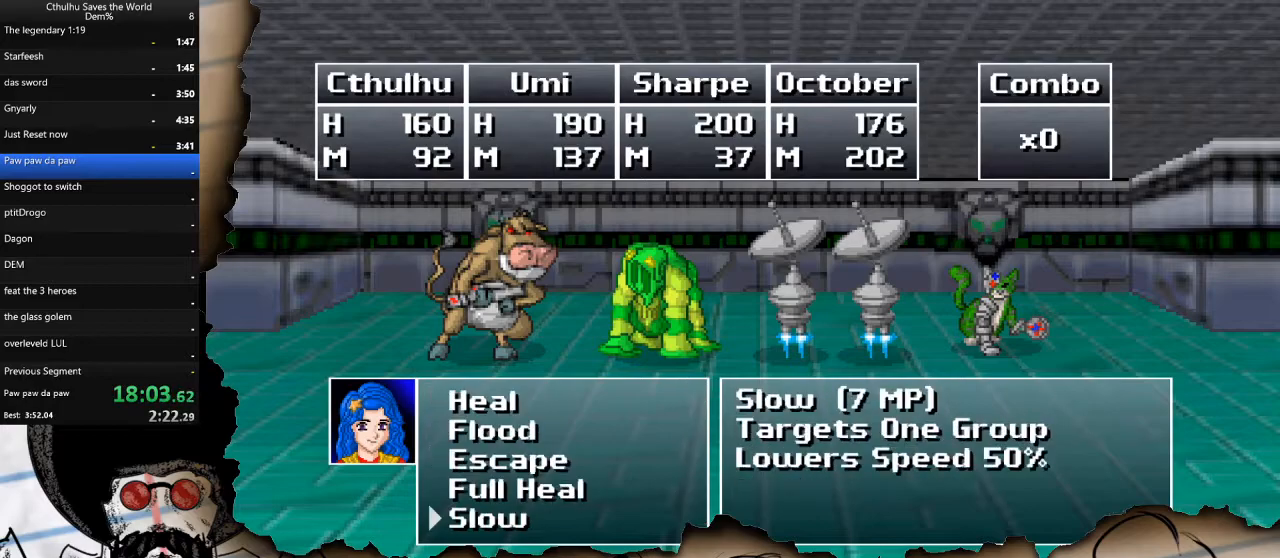
{"buttons": ["CROSS"], "left_stick": "center", "right_stick": "center", "events": [[17, "DPAD_UP", "up"], [67, "DPAD_UP", "down"], [150, "DPAD_UP", "up"], [267, "DPAD_UP", "down"], [367, "DPAD_UP", "up"], [450, "CROSS", "down"]]}
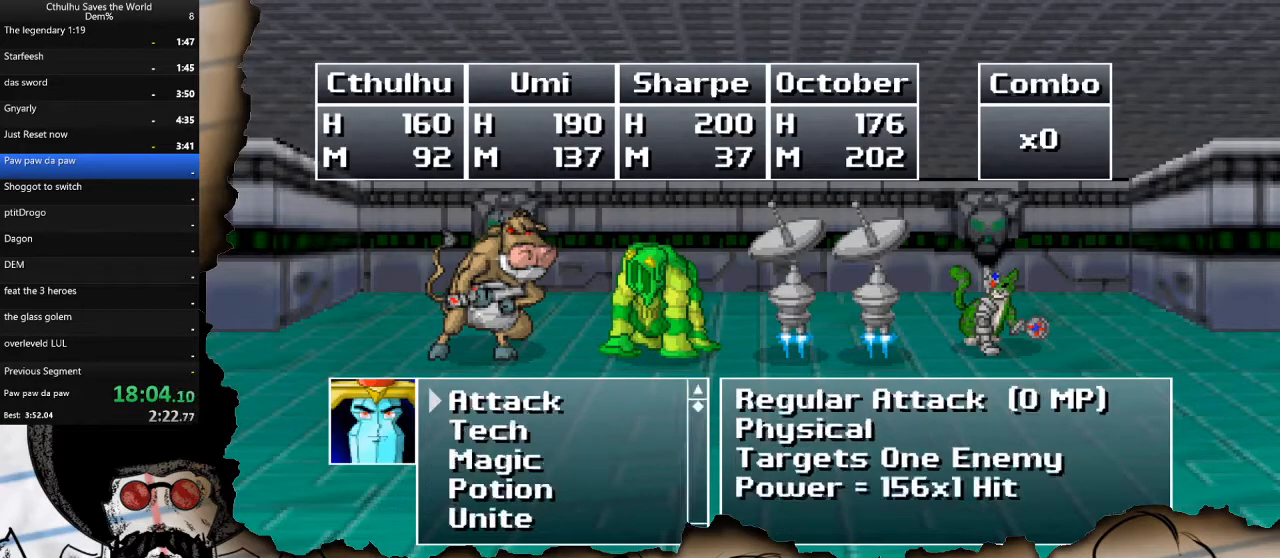
{"buttons": [], "left_stick": "center", "right_stick": "center", "events": [[33, "R1", "down"], [50, "CROSS", "up"], [133, "CROSS", "down"], [133, "R1", "up"], [217, "CROSS", "up"], [233, "R1", "down"], [317, "CROSS", "down"], [317, "R1", "up"], [383, "CROSS", "up"], [400, "R1", "down"], [500, "R1", "up"]]}